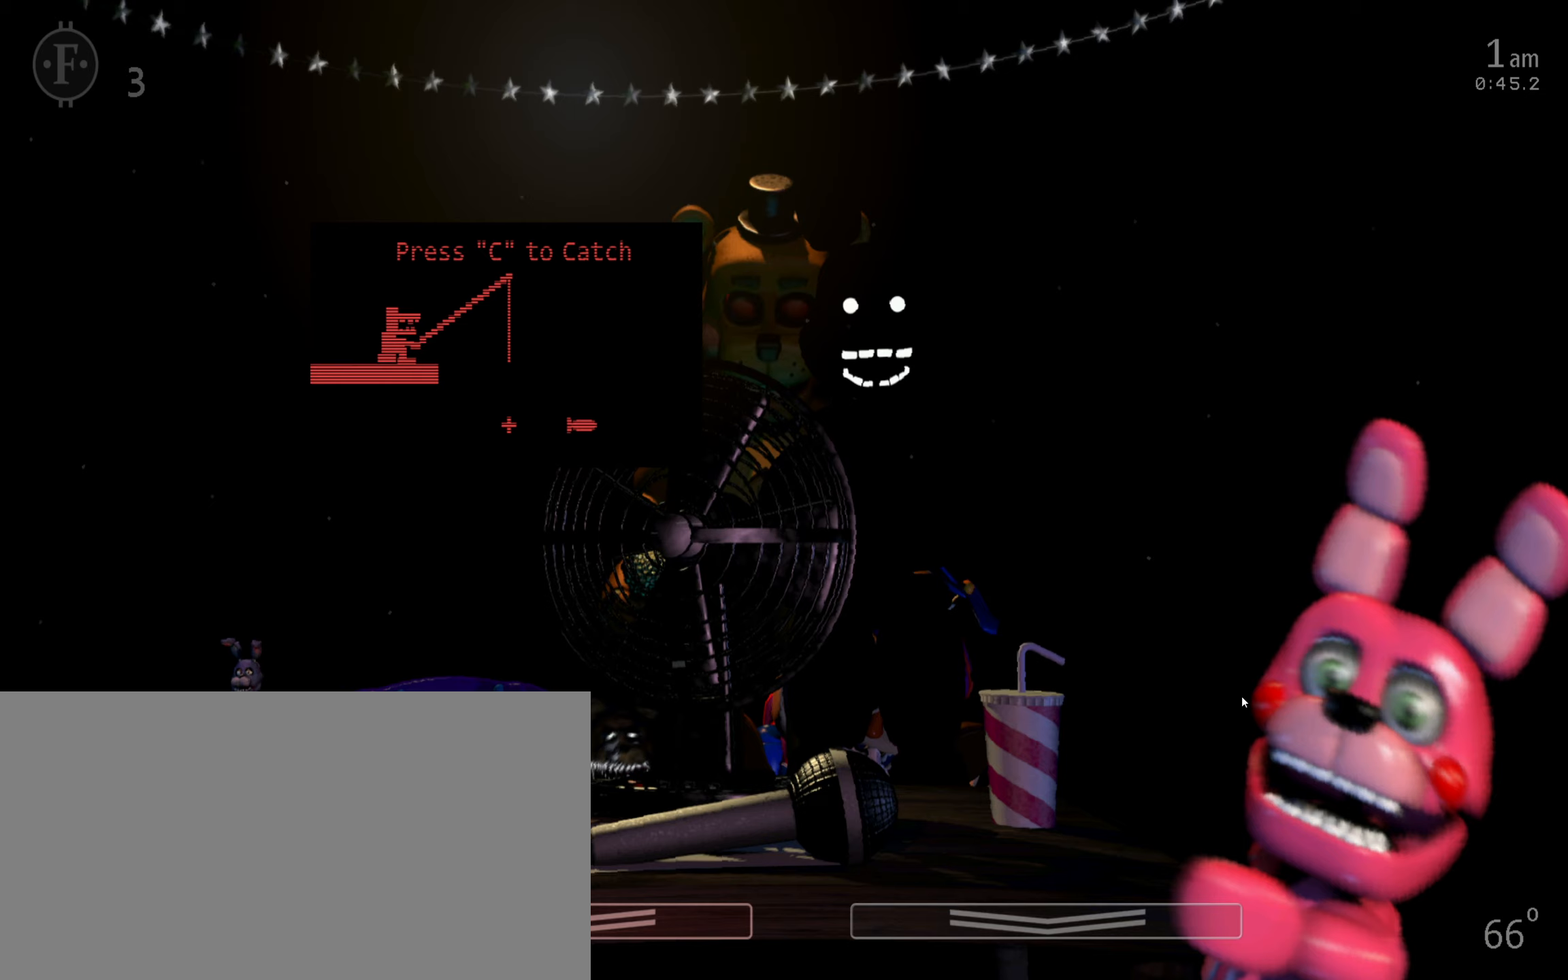
Gameplay with keyboard and mouse; each line is a JSON object with the keys and mouse buttons held at the frame after it (dt_ms = milliseconds from this image to that frame). "events" lists presses ("down") and releases ("up") of "1", "2", "3", "4", "5", "6", "a", "c", "d", "f", "l", "o", "return", "s", "space", "w", "x", "z", "mouse_left", "mouse_wheel" and "mouse_right" between this image and that frame as [ms after this image, input, new state], when the widget could be followed in between. "mouse_left", "mouse_wheel", "mouse_right" = the "left", "wheel", "right" buttons of the "mouse" list. No other keys are recorded. "wheel" means that the mouse wheel is clicked or scrolled. Mouse movement is not recorded.
{"dt_ms": 200, "keys": [], "mouse": [], "events": [[50, "mouse_left", "up"], [100, "mouse_left", "down"], [183, "mouse_left", "up"]]}
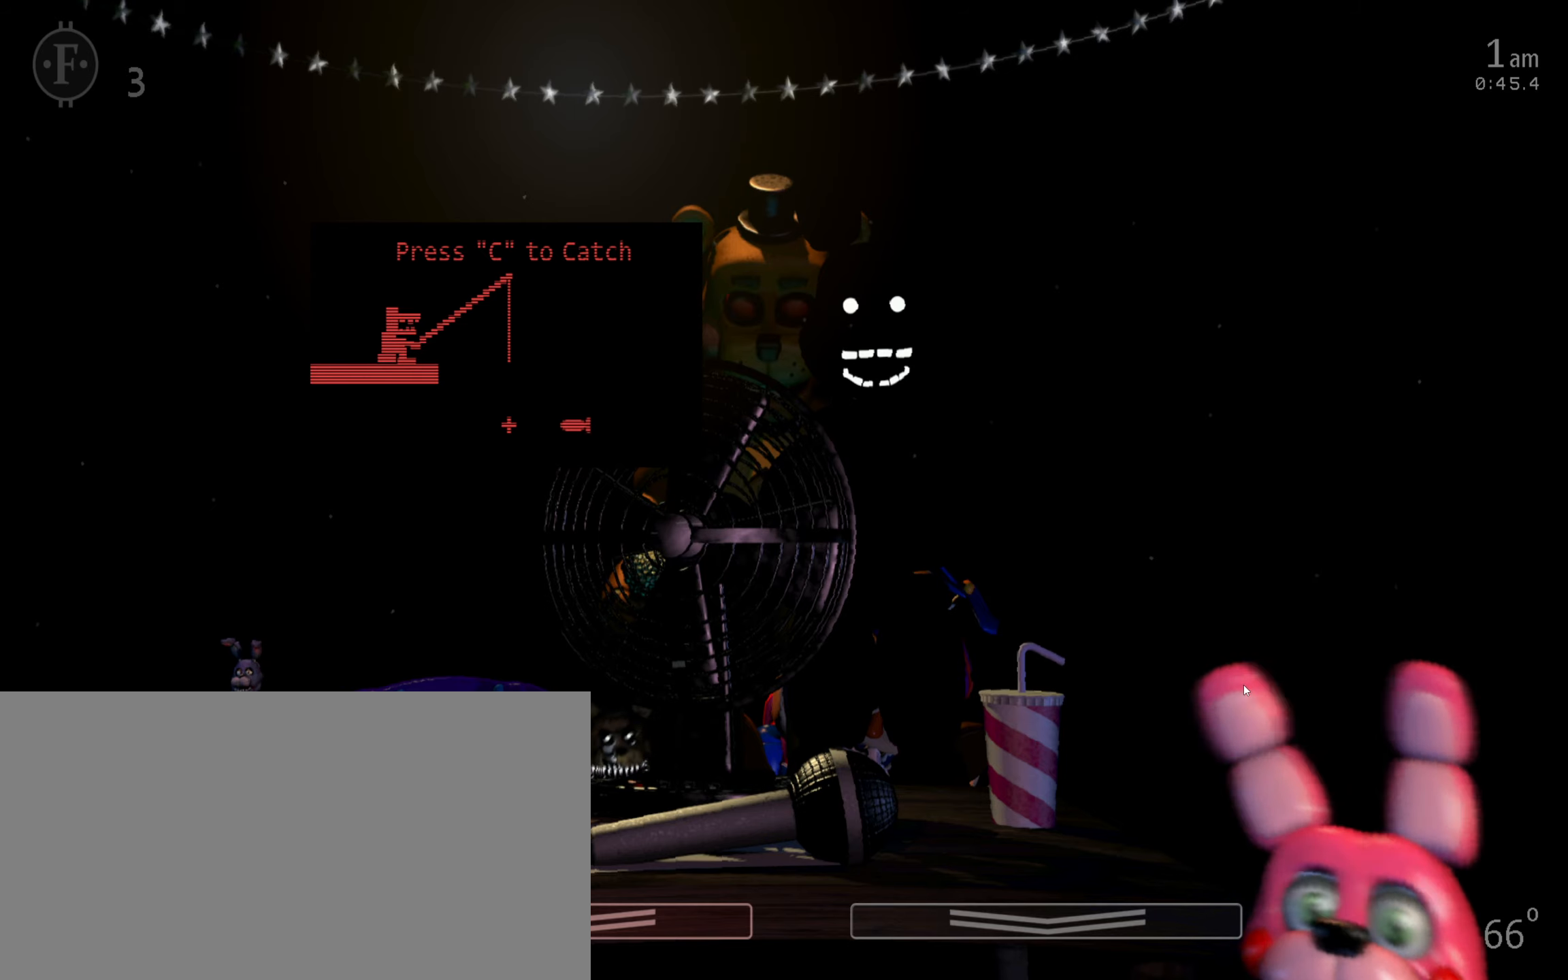
{"dt_ms": 500, "keys": [], "mouse": [], "events": [[233, "c", "down"], [300, "c", "up"]]}
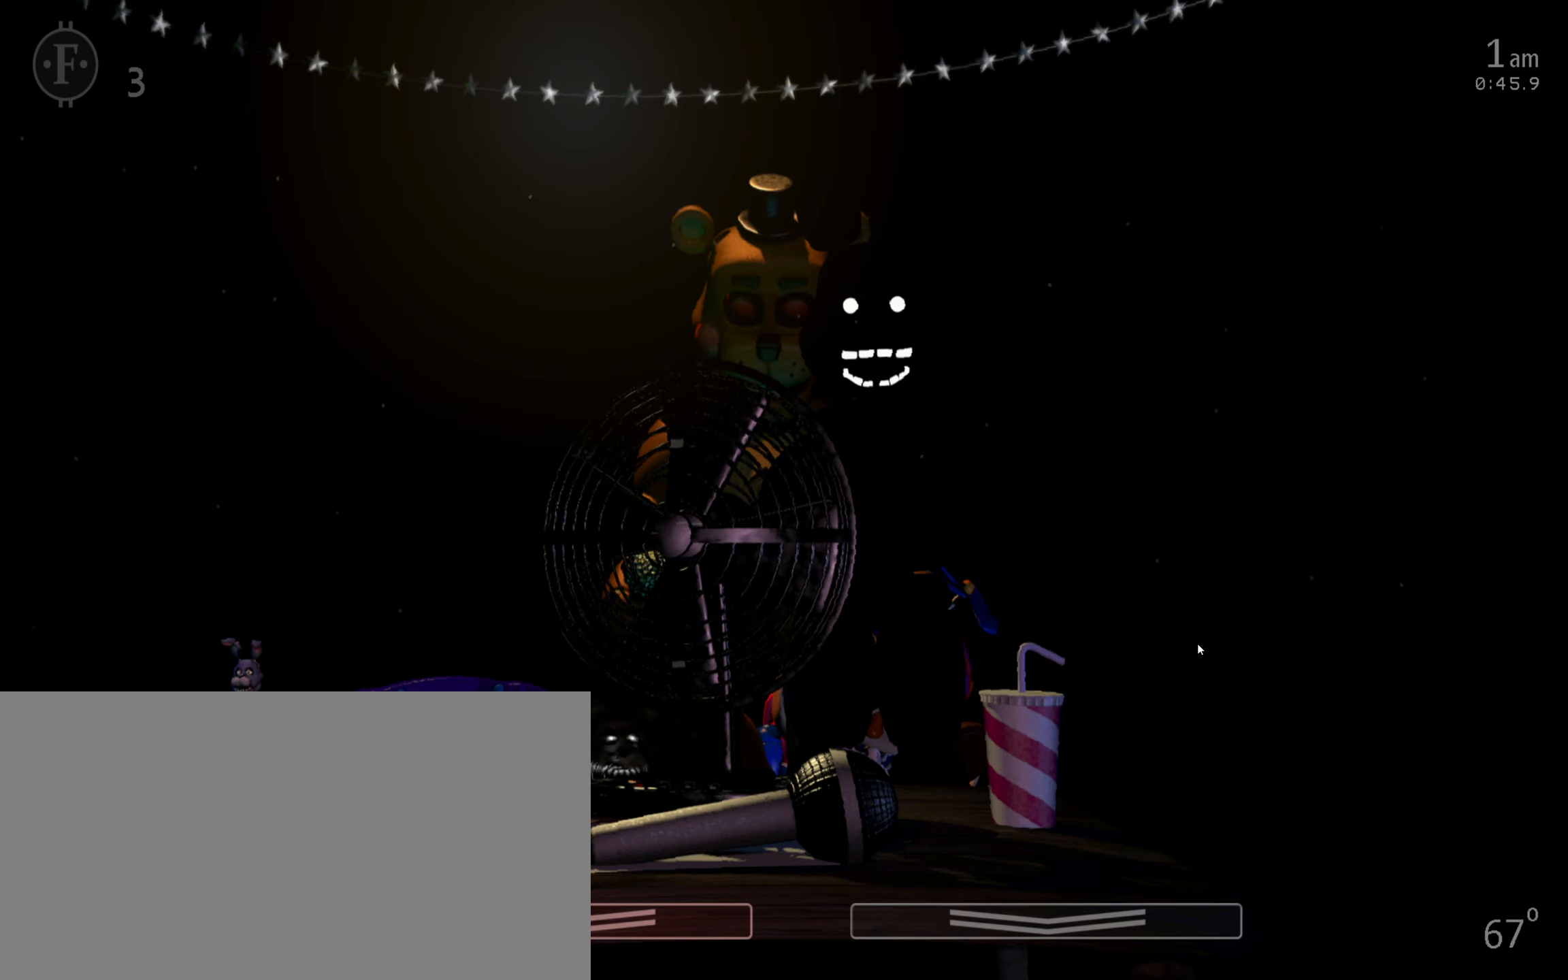
{"dt_ms": 500, "keys": [], "mouse": [], "events": []}
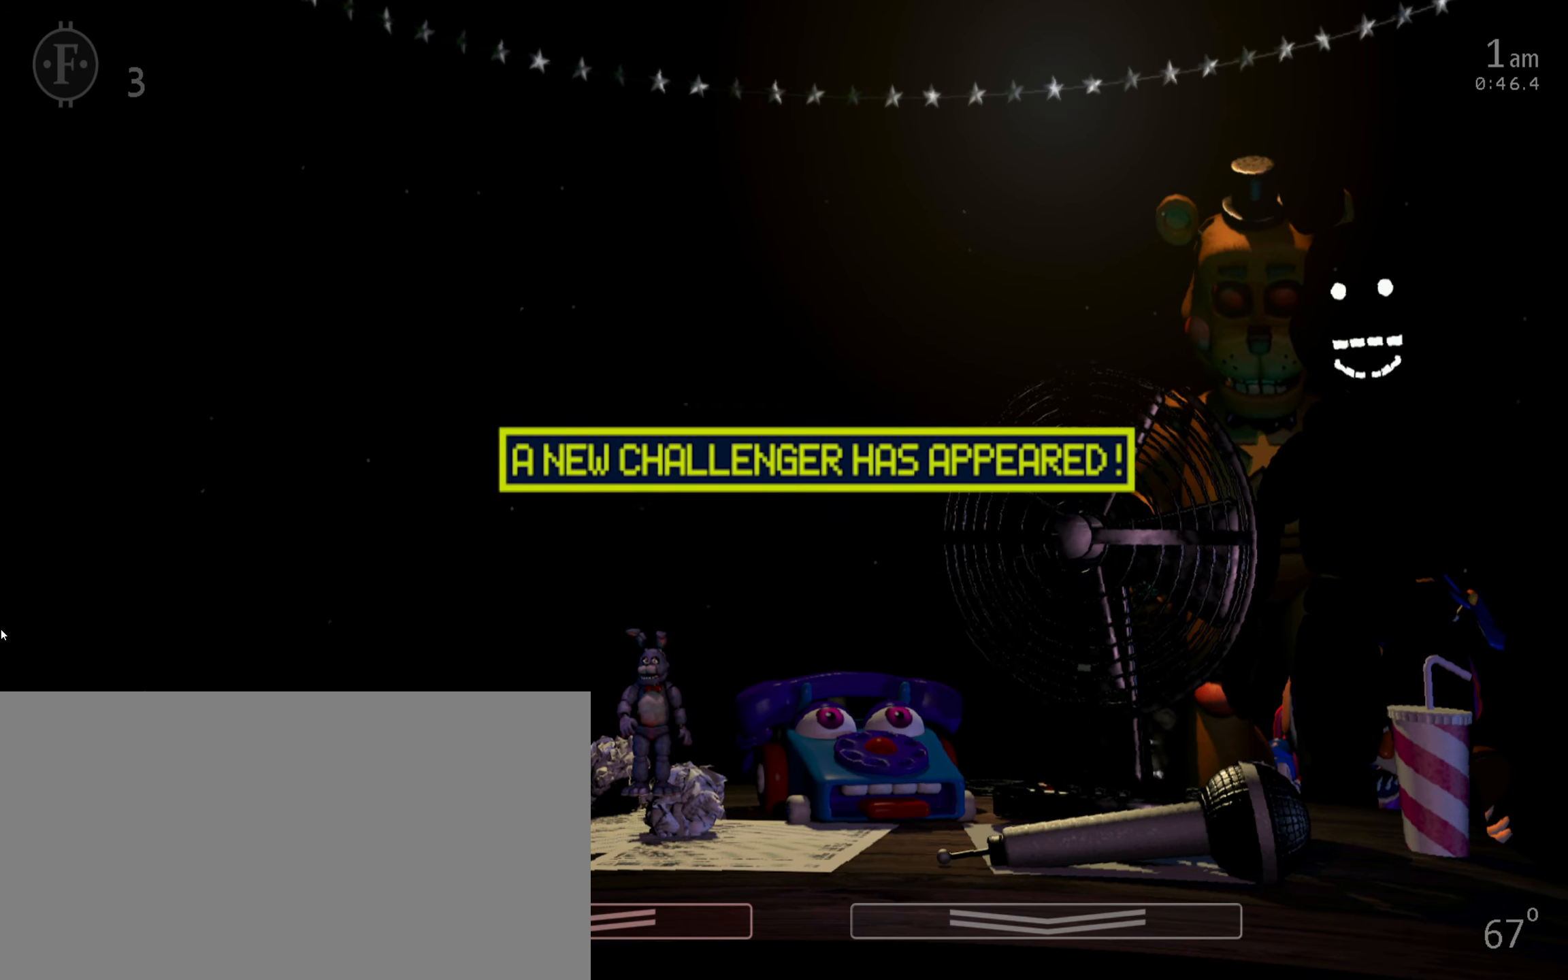
{"dt_ms": 500, "keys": [], "mouse": [], "events": []}
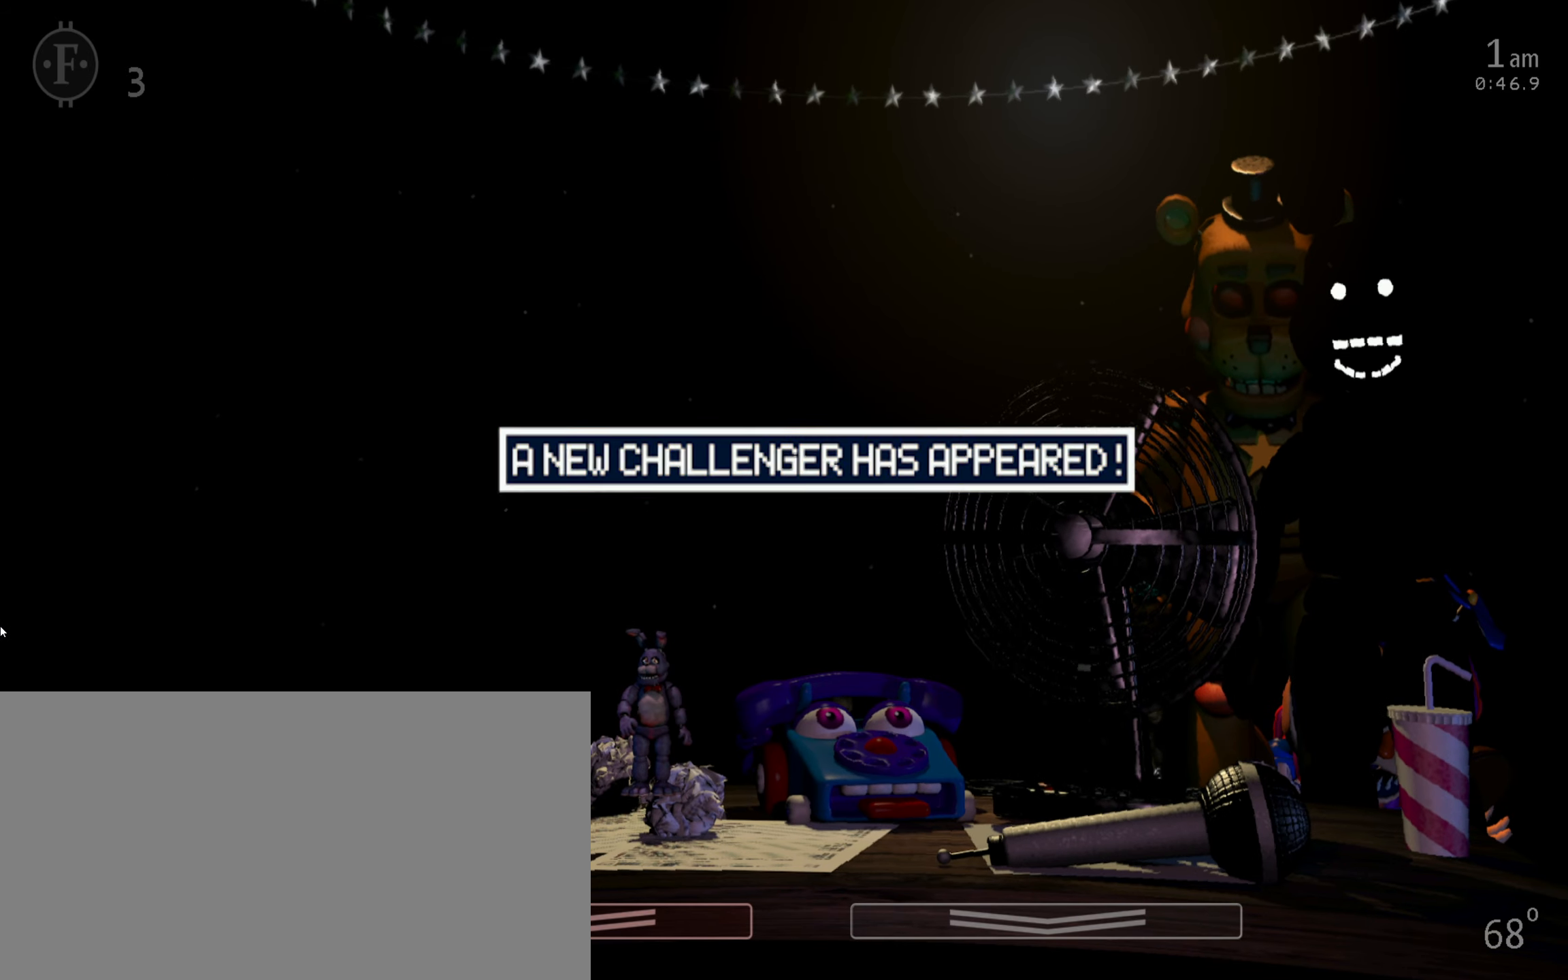
{"dt_ms": 500, "keys": [], "mouse": [], "events": [[267, "z", "down"], [283, "z", "up"], [417, "z", "down"], [450, "z", "up"]]}
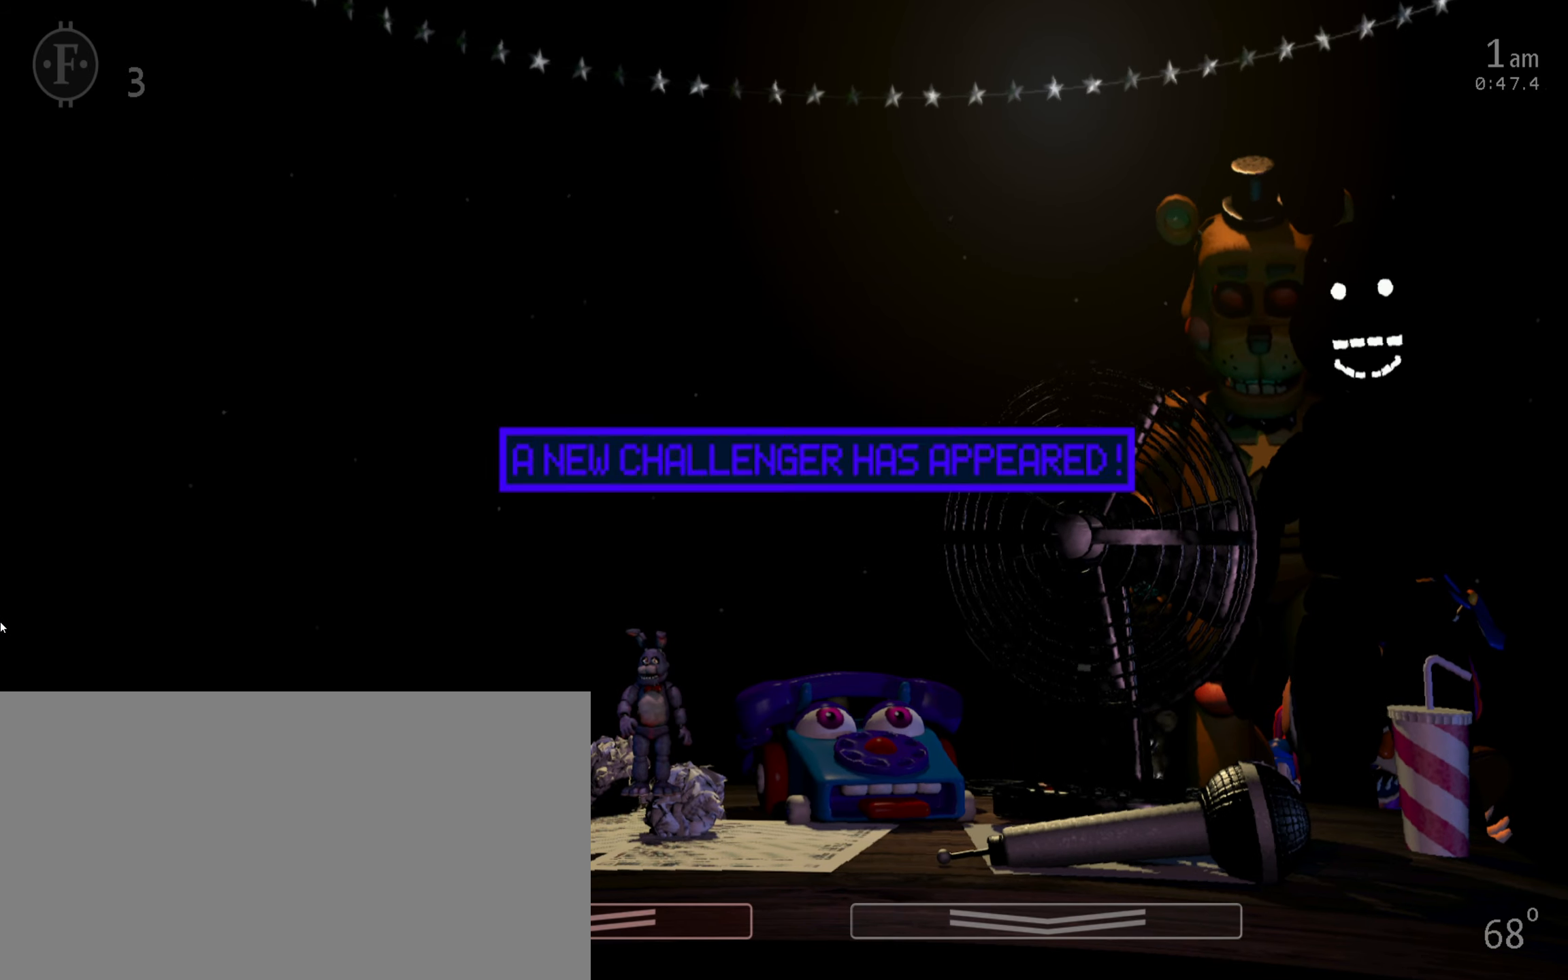
{"dt_ms": 500, "keys": [], "mouse": [], "events": [[67, "z", "down"], [100, "z", "up"], [200, "z", "down"], [250, "z", "up"], [367, "z", "down"], [400, "z", "up"]]}
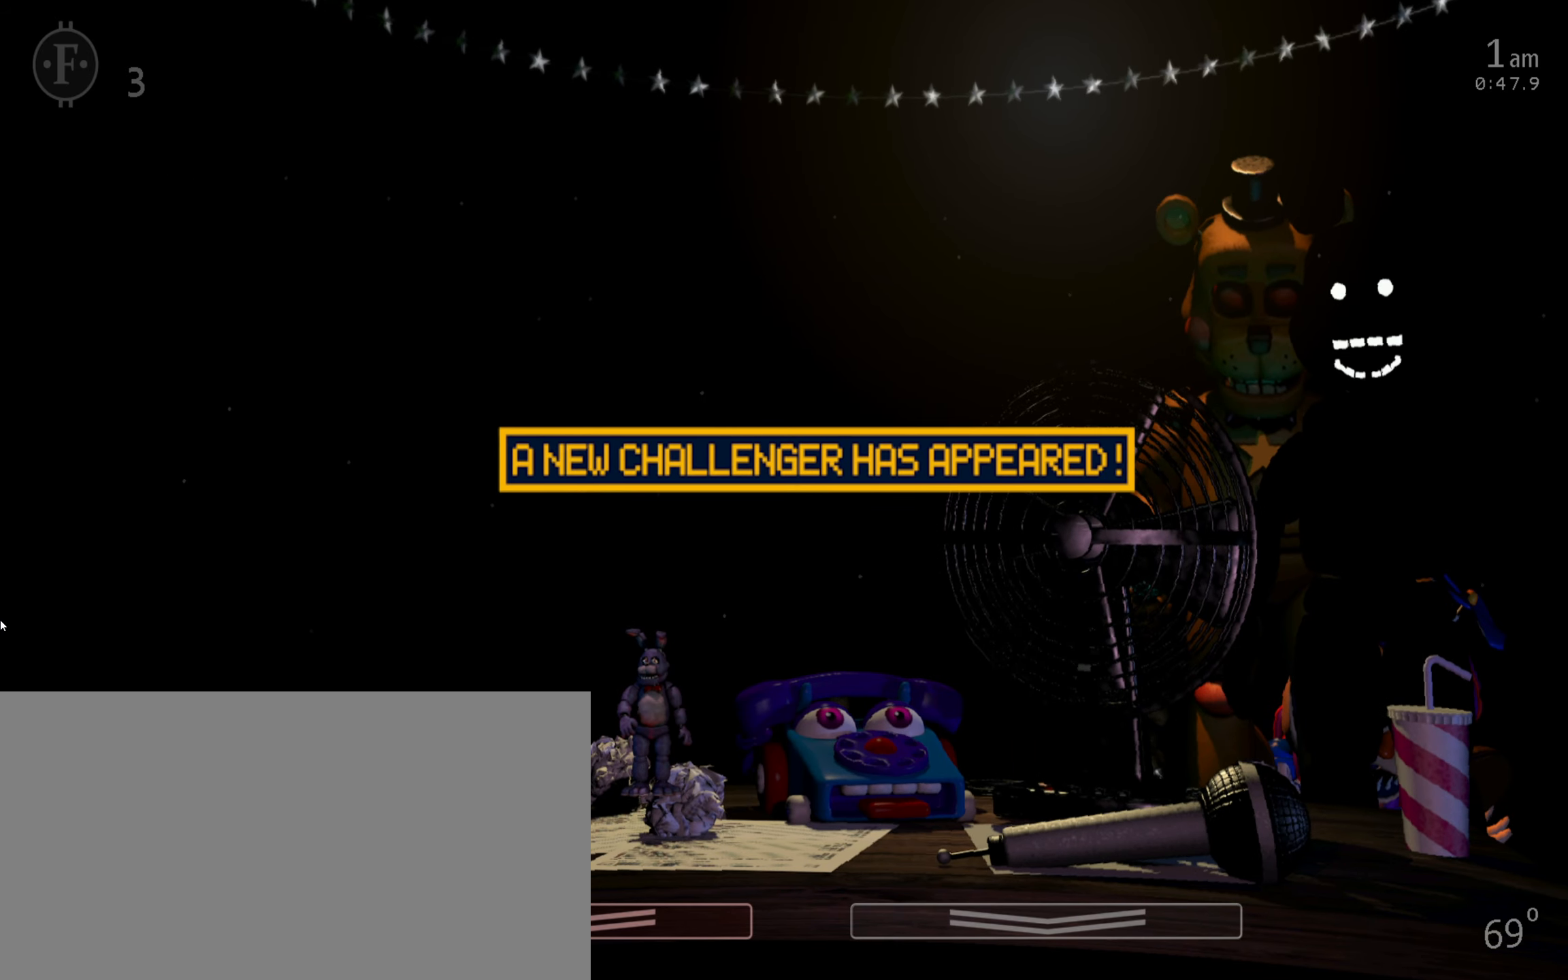
{"dt_ms": 500, "keys": [], "mouse": [], "events": [[17, "z", "down"], [50, "z", "up"], [167, "z", "down"], [217, "z", "up"], [333, "z", "down"], [367, "z", "up"]]}
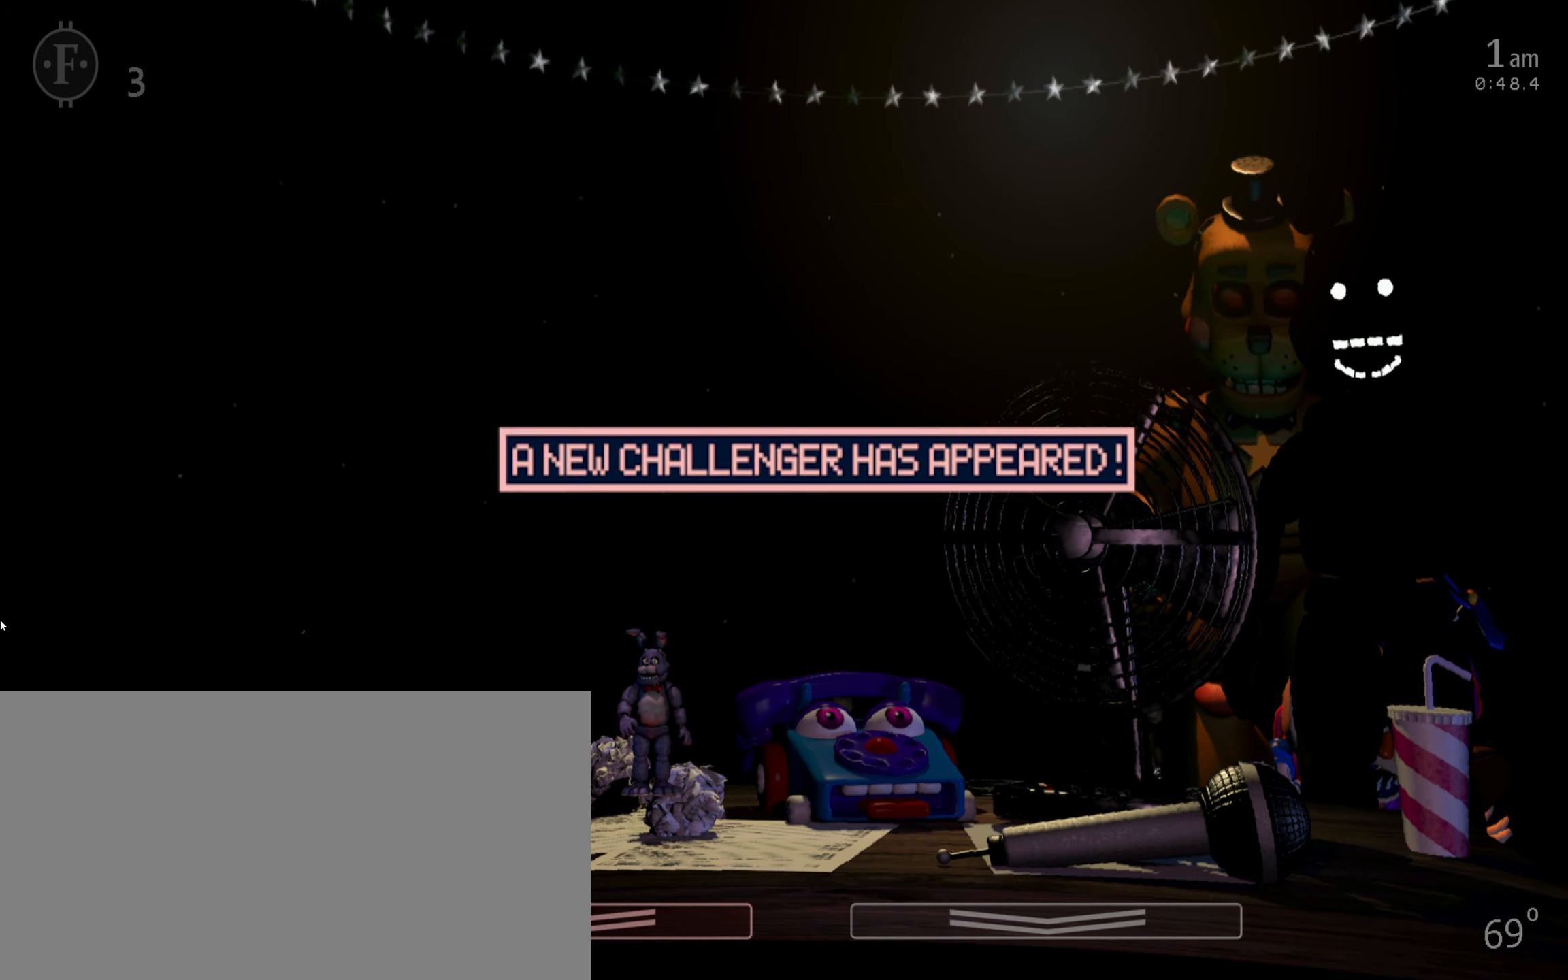
{"dt_ms": 500, "keys": [], "mouse": [], "events": []}
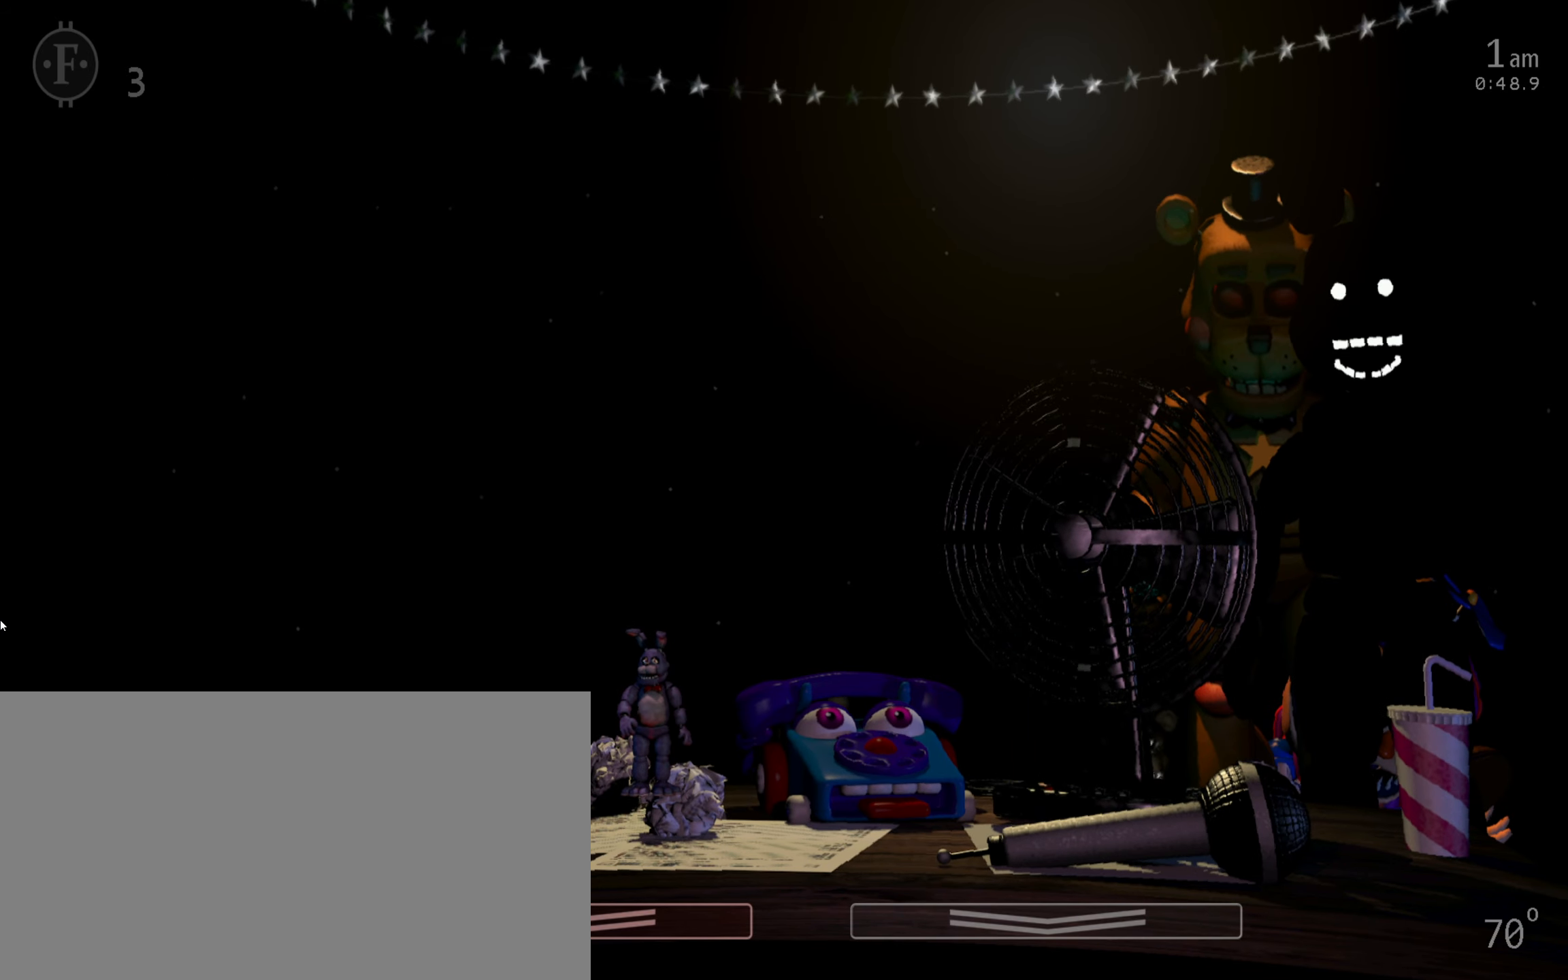
{"dt_ms": 500, "keys": [], "mouse": [], "events": [[167, "z", "down"], [200, "z", "up"], [383, "z", "down"], [433, "z", "up"]]}
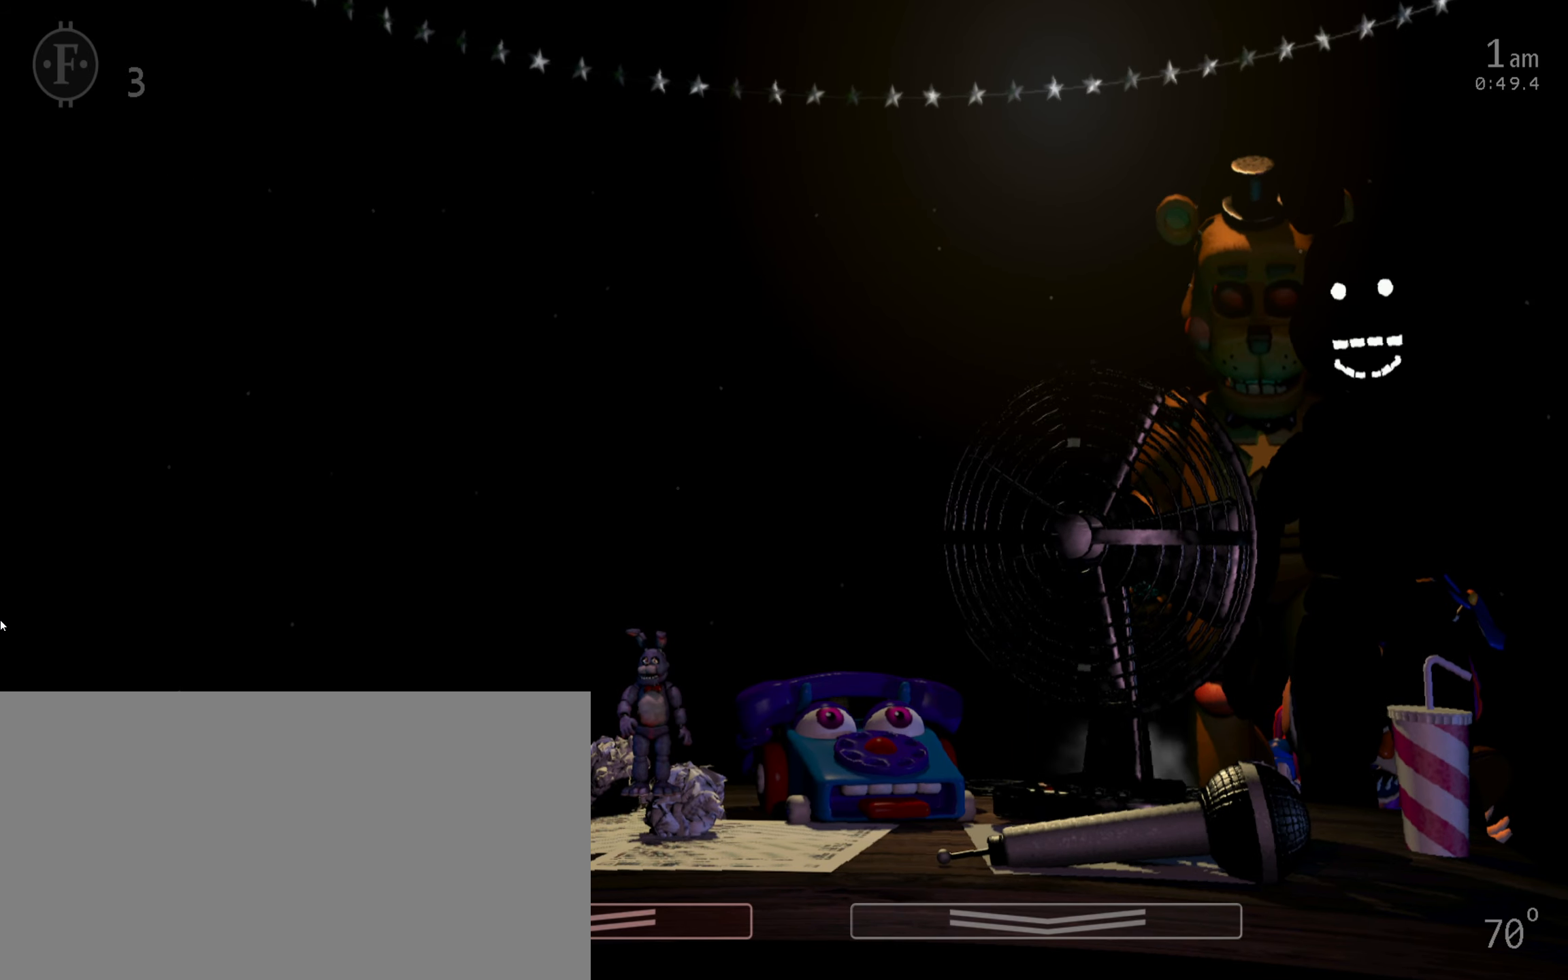
{"dt_ms": 500, "keys": [], "mouse": [], "events": [[150, "z", "down"], [183, "z", "up"], [450, "z", "down"], [467, "z", "up"]]}
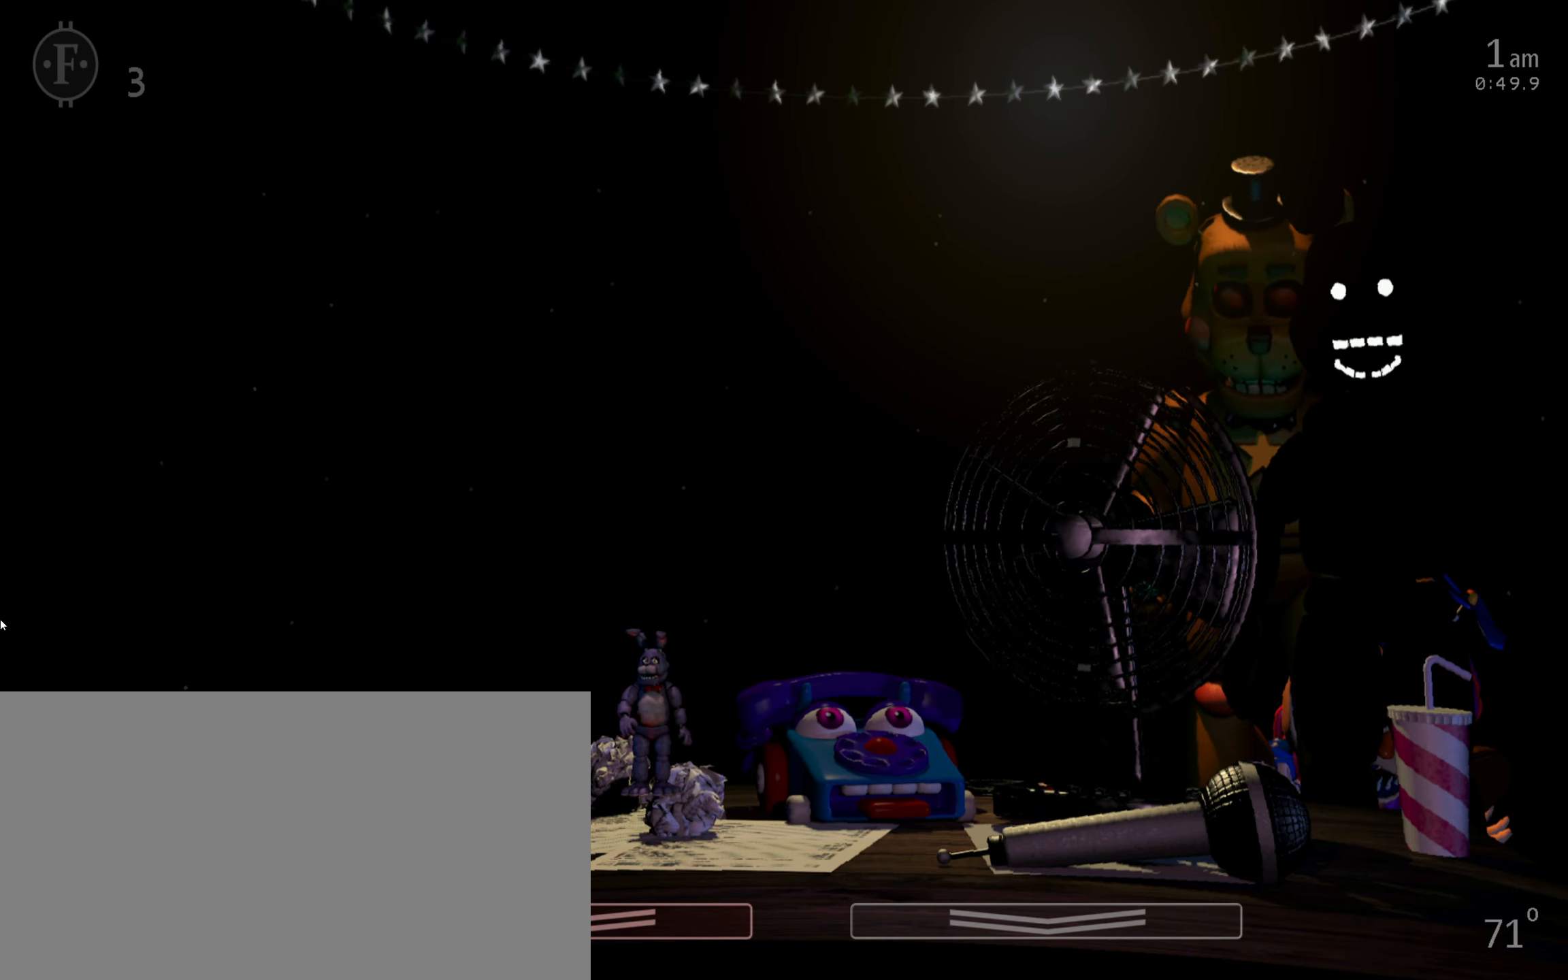
{"dt_ms": 516, "keys": ["return"], "mouse": []}
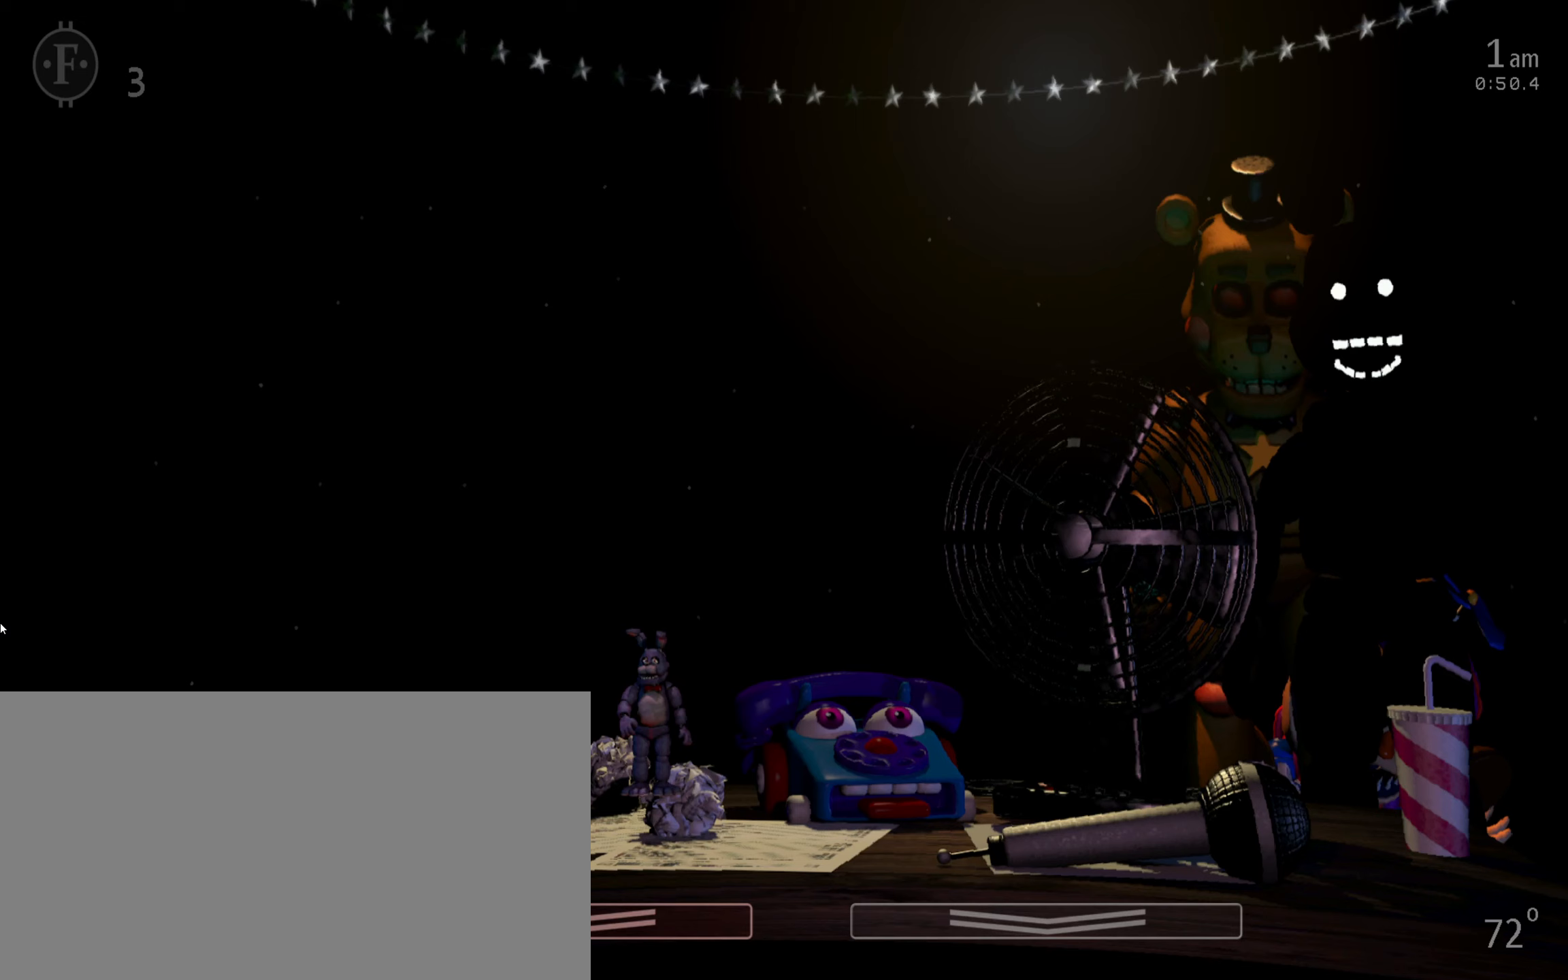
{"dt_ms": 500, "keys": [], "mouse": [], "events": [[67, "return", "up"]]}
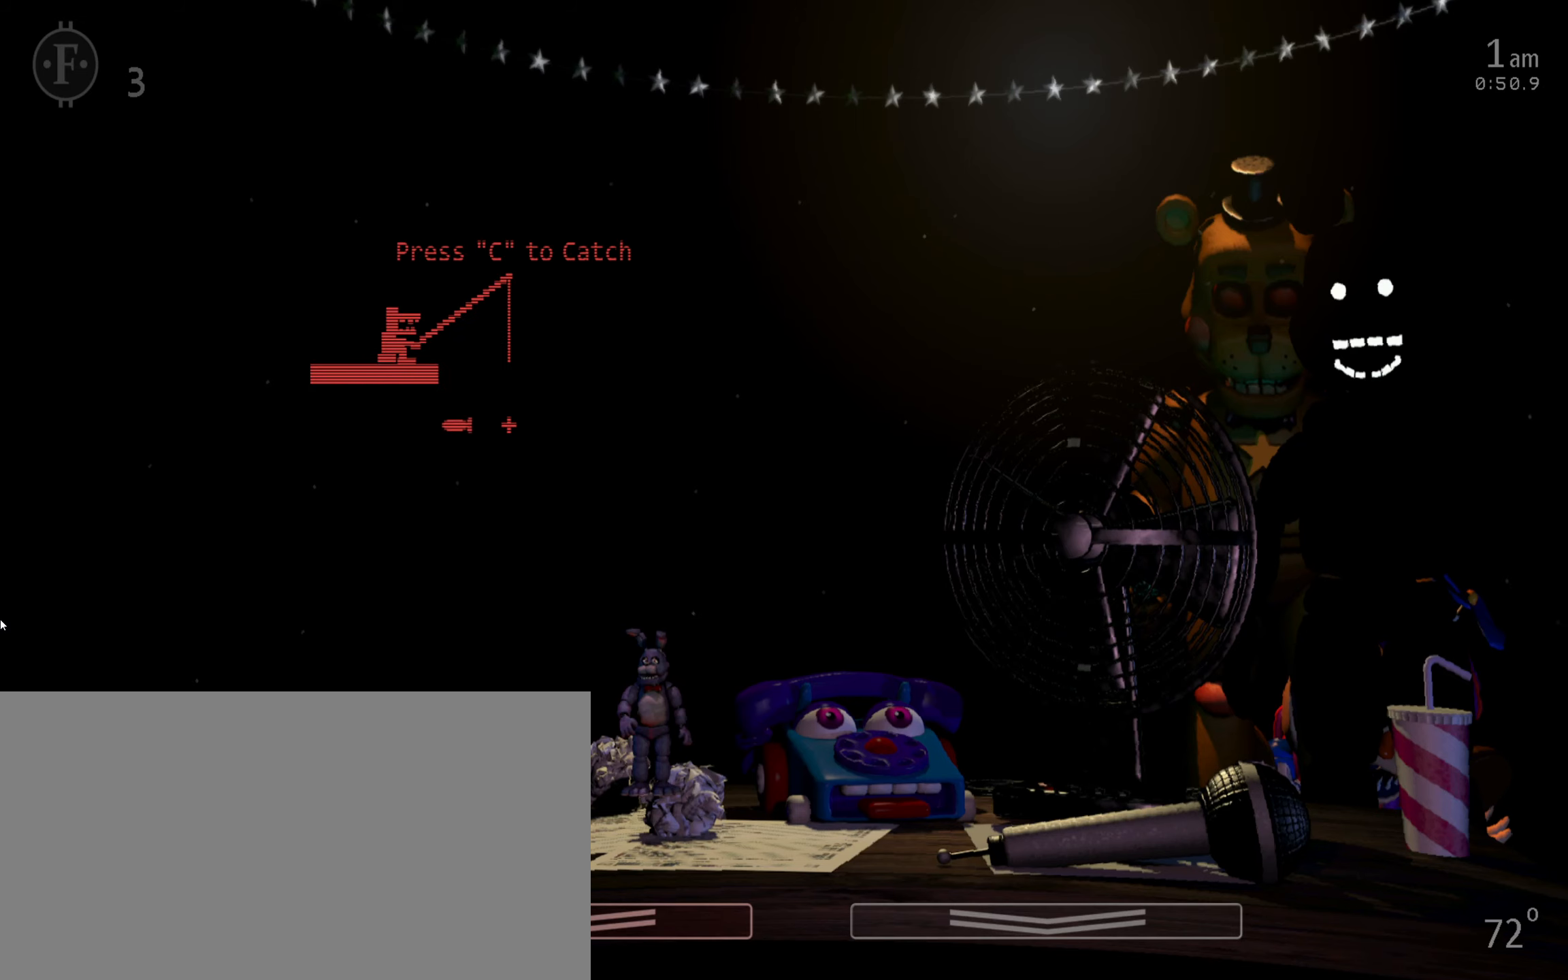
{"dt_ms": 500, "keys": [], "mouse": [], "events": []}
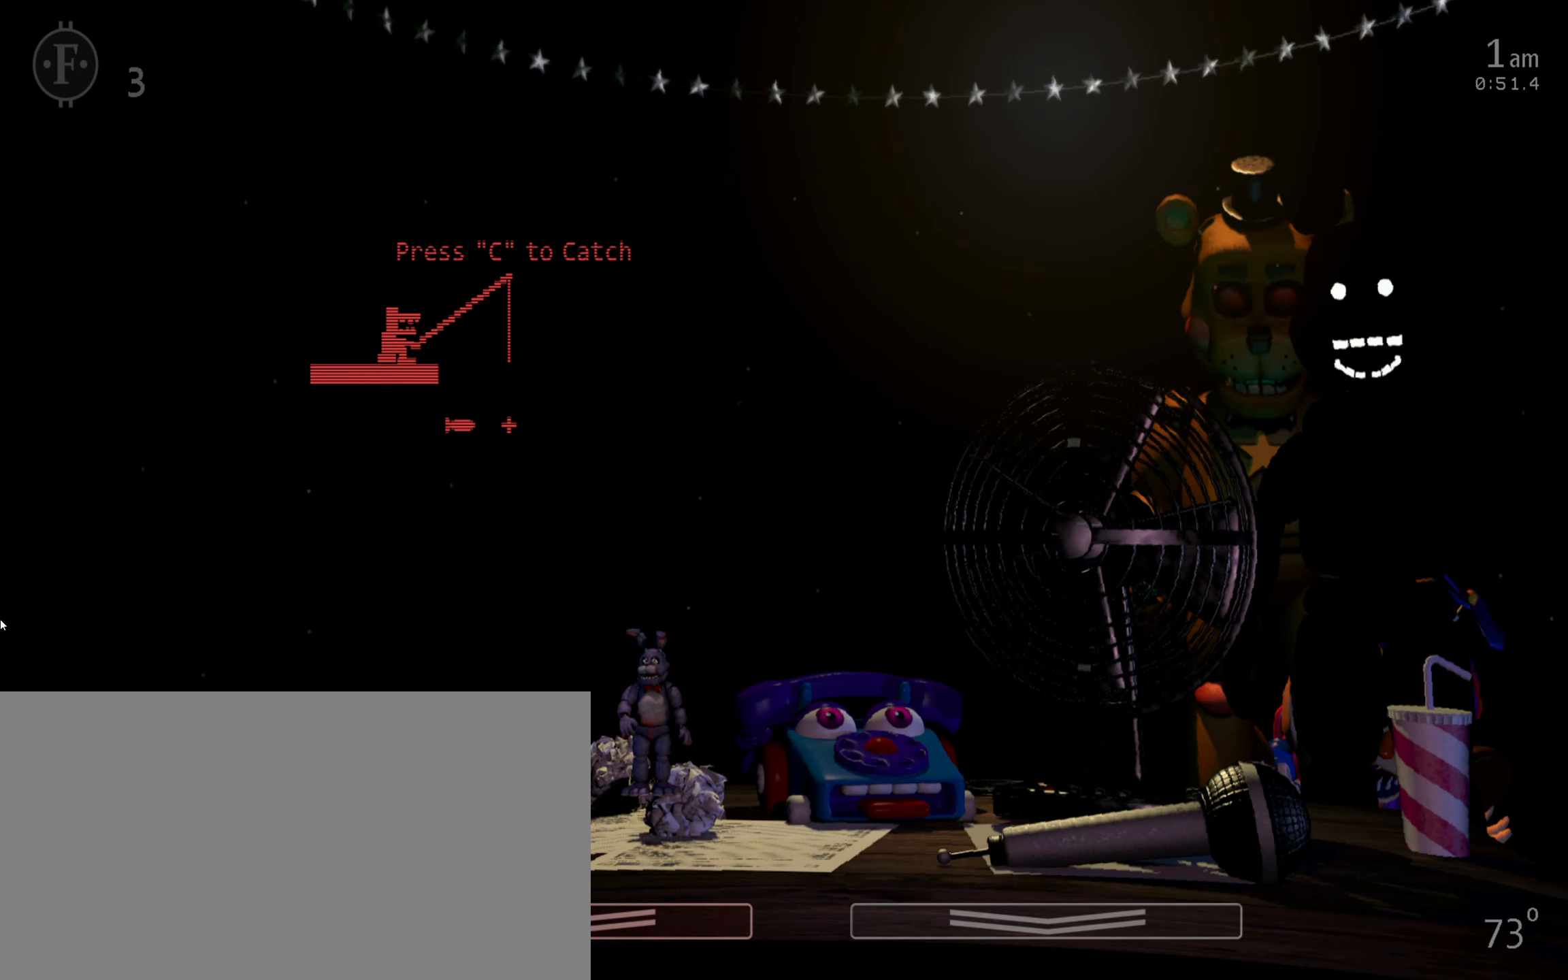
{"dt_ms": 500, "keys": [], "mouse": [], "events": [[133, "c", "down"], [217, "c", "up"]]}
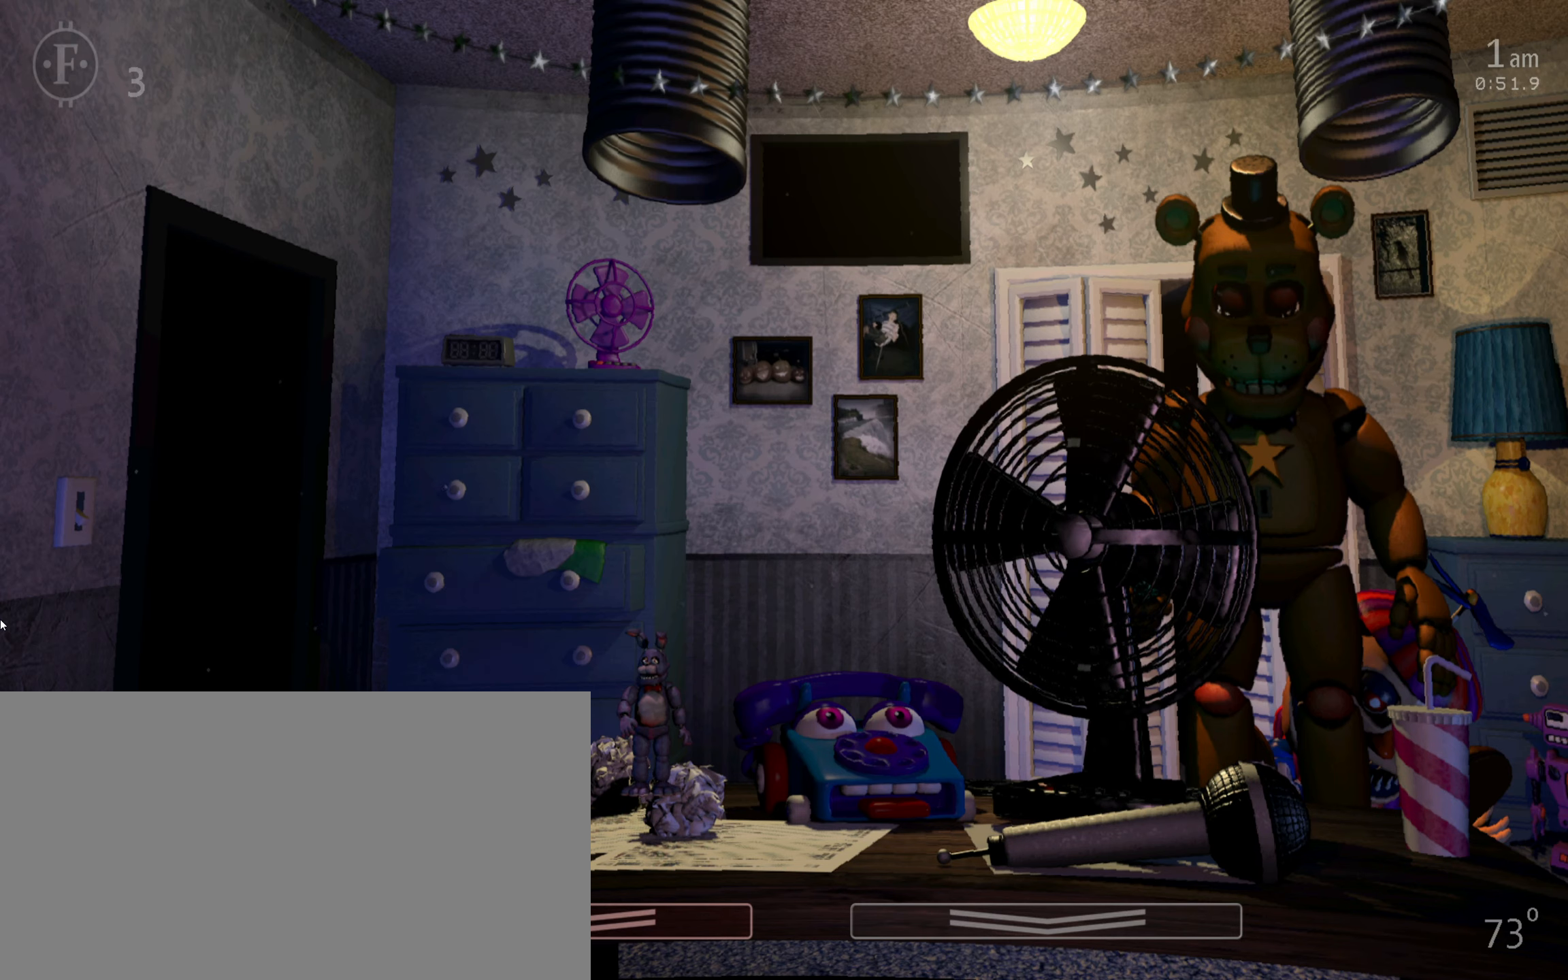
{"dt_ms": 500, "keys": [], "mouse": [], "events": [[117, "return", "down"], [267, "return", "up"]]}
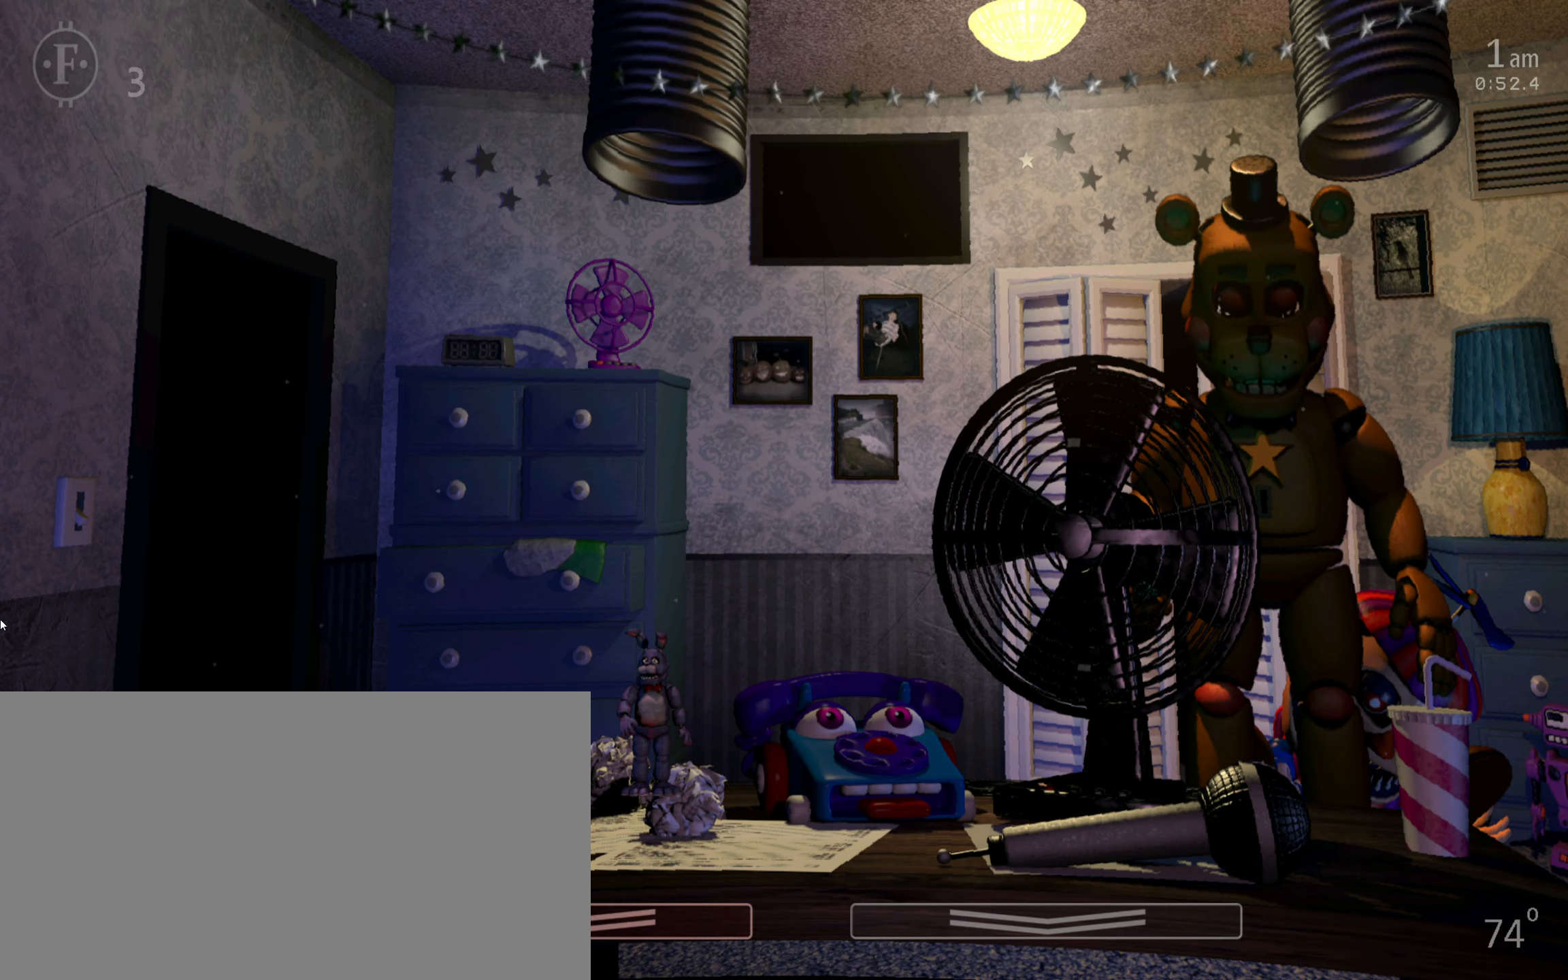
{"dt_ms": 500, "keys": [], "mouse": [], "events": [[33, "return", "down"], [167, "return", "up"], [350, "return", "down"], [483, "return", "up"]]}
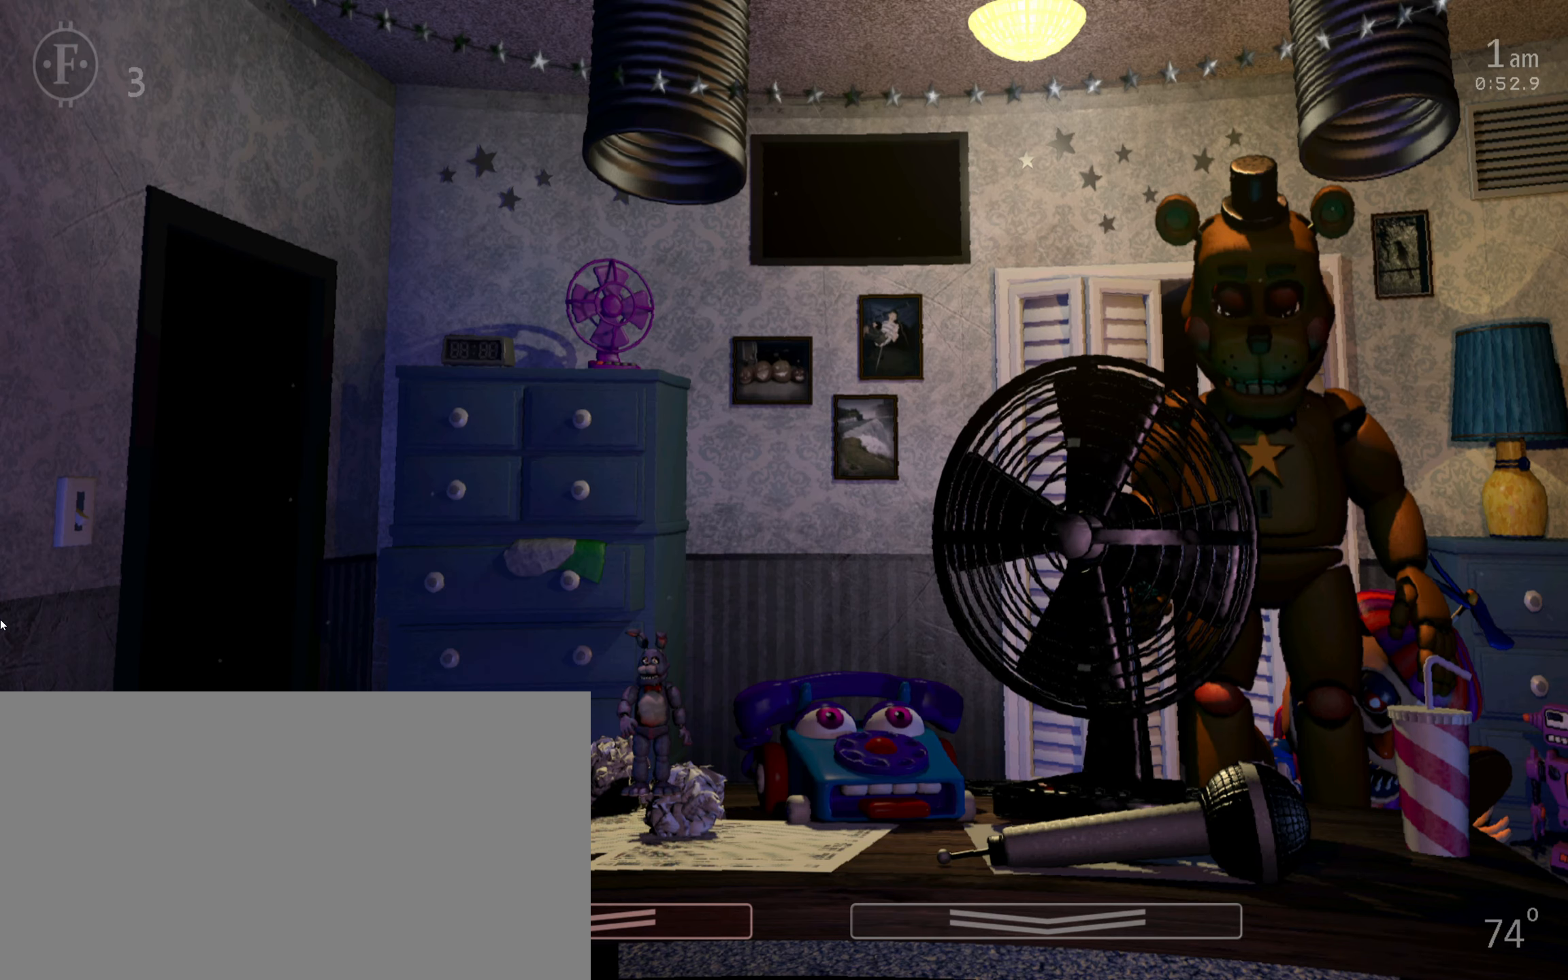
{"dt_ms": 500, "keys": [], "mouse": [], "events": []}
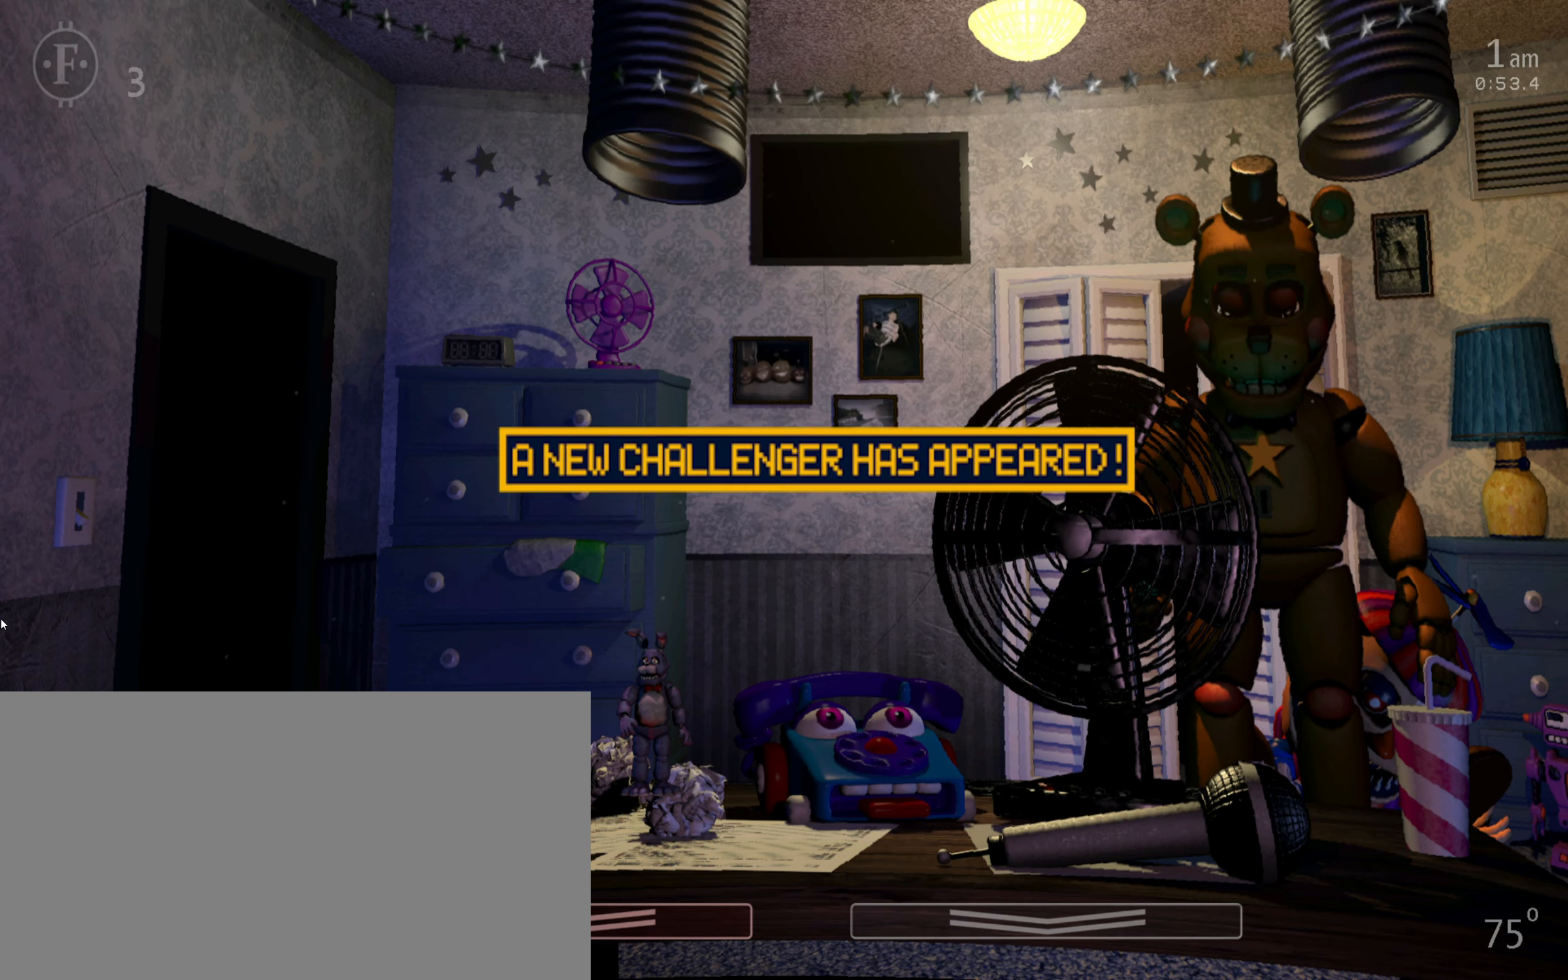
{"dt_ms": 500, "keys": [], "mouse": [], "events": [[283, "return", "down"], [433, "return", "up"]]}
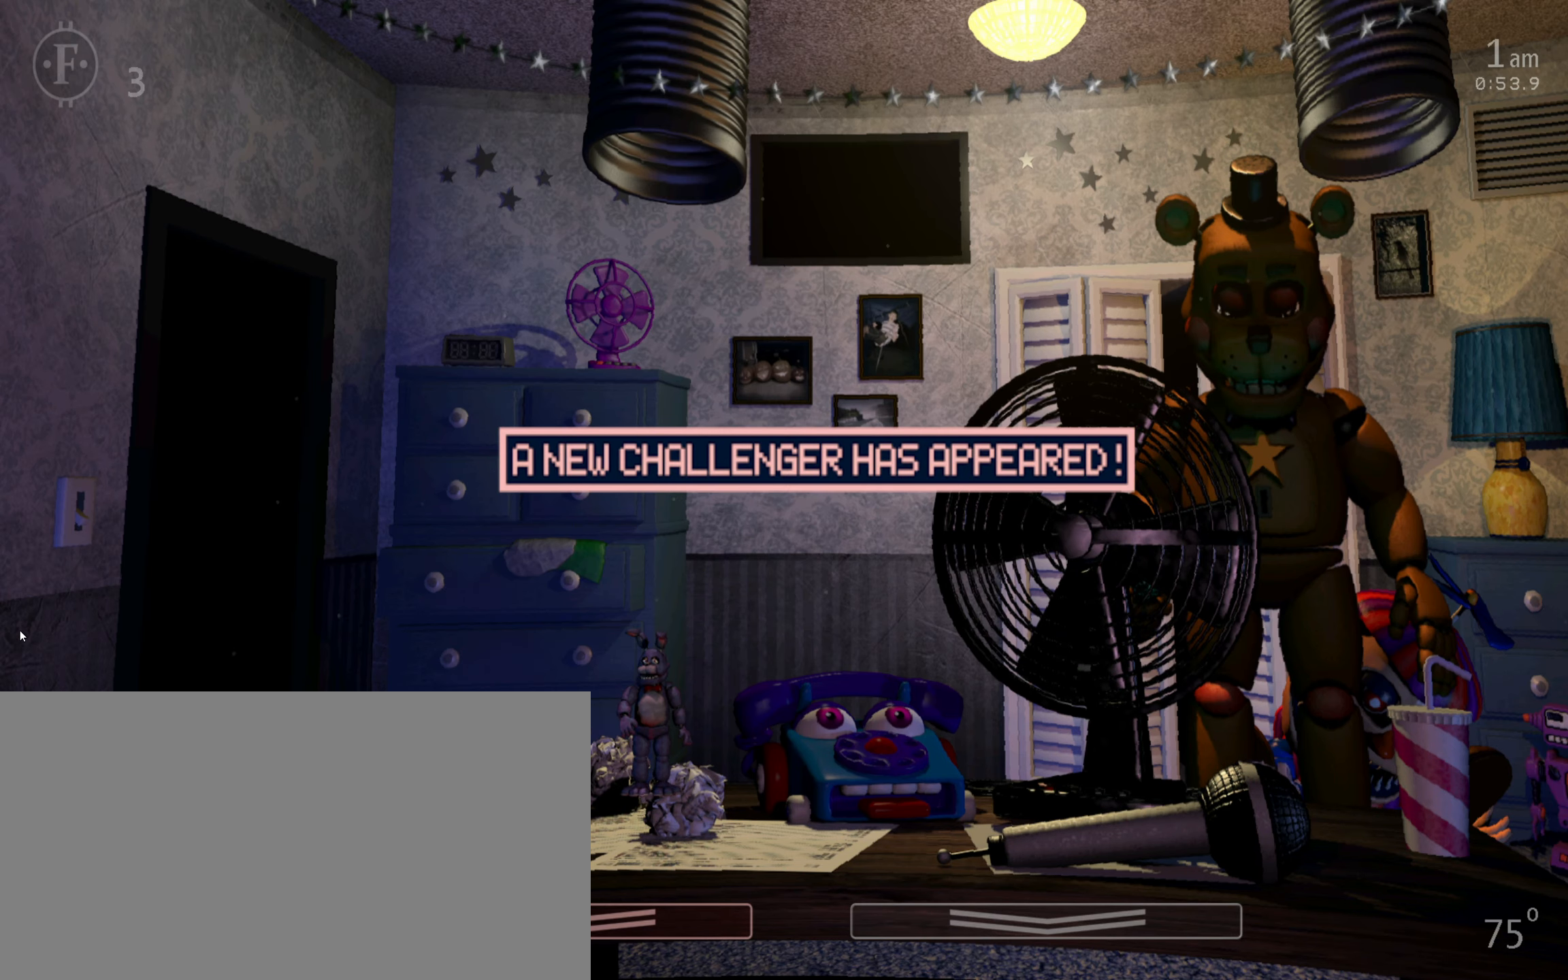
{"dt_ms": 500, "keys": [], "mouse": [], "events": [[133, "return", "down"], [233, "return", "up"]]}
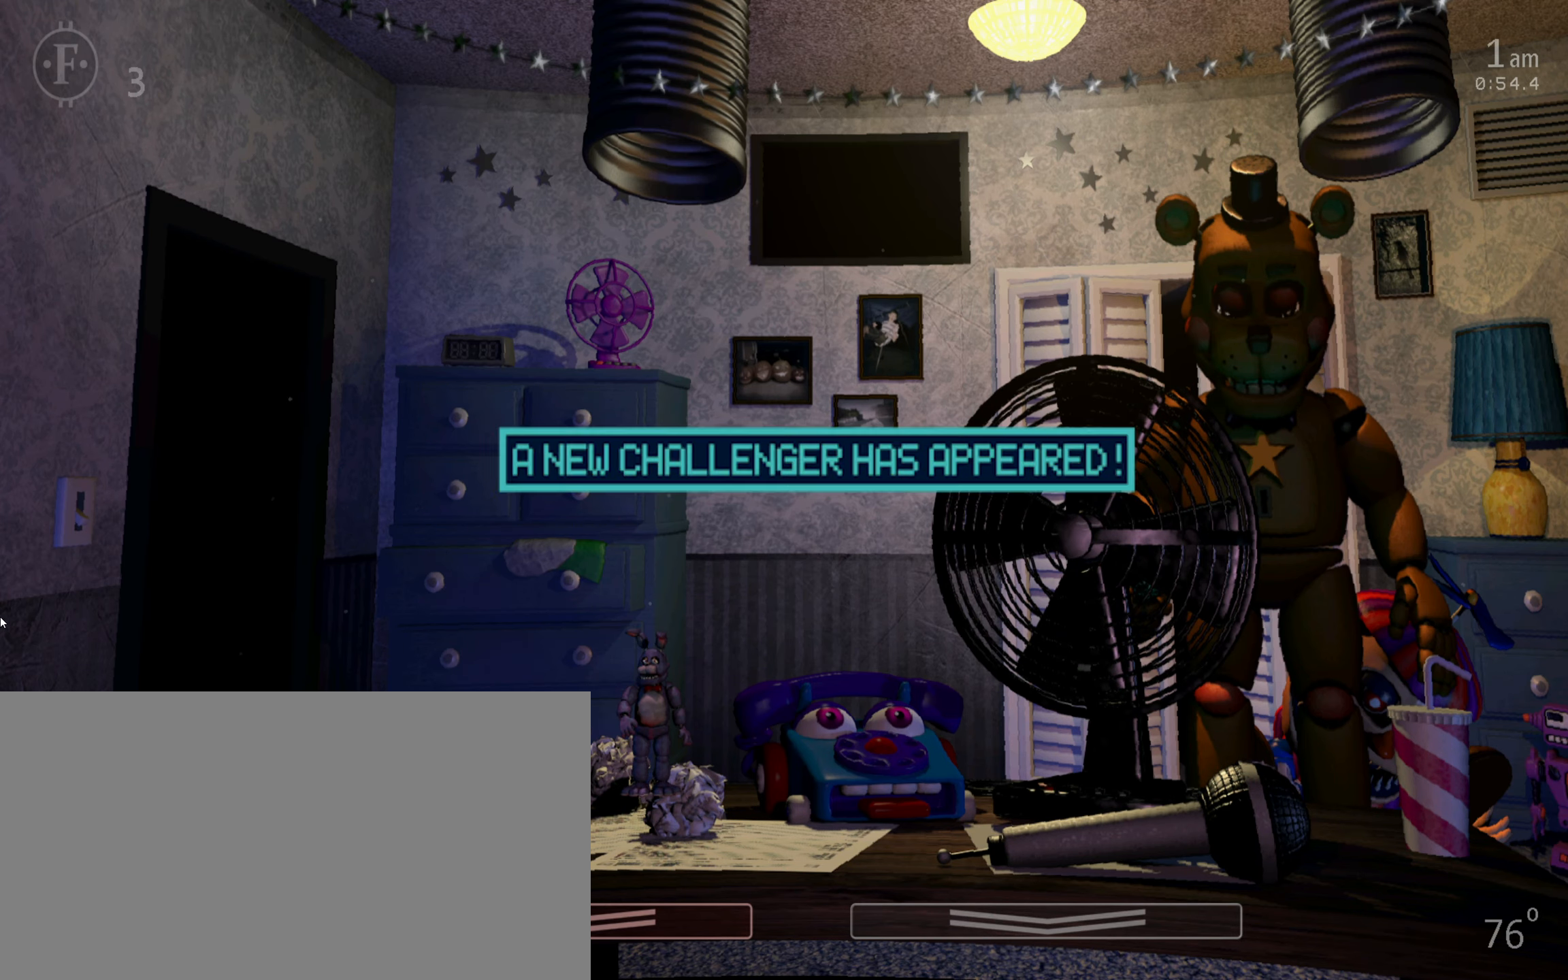
{"dt_ms": 500, "keys": ["return"], "mouse": [], "events": [[33, "return", "down"], [133, "return", "up"], [250, "c", "down"], [300, "c", "up"], [433, "c", "down"], [500, "c", "up"], [500, "return", "down"]]}